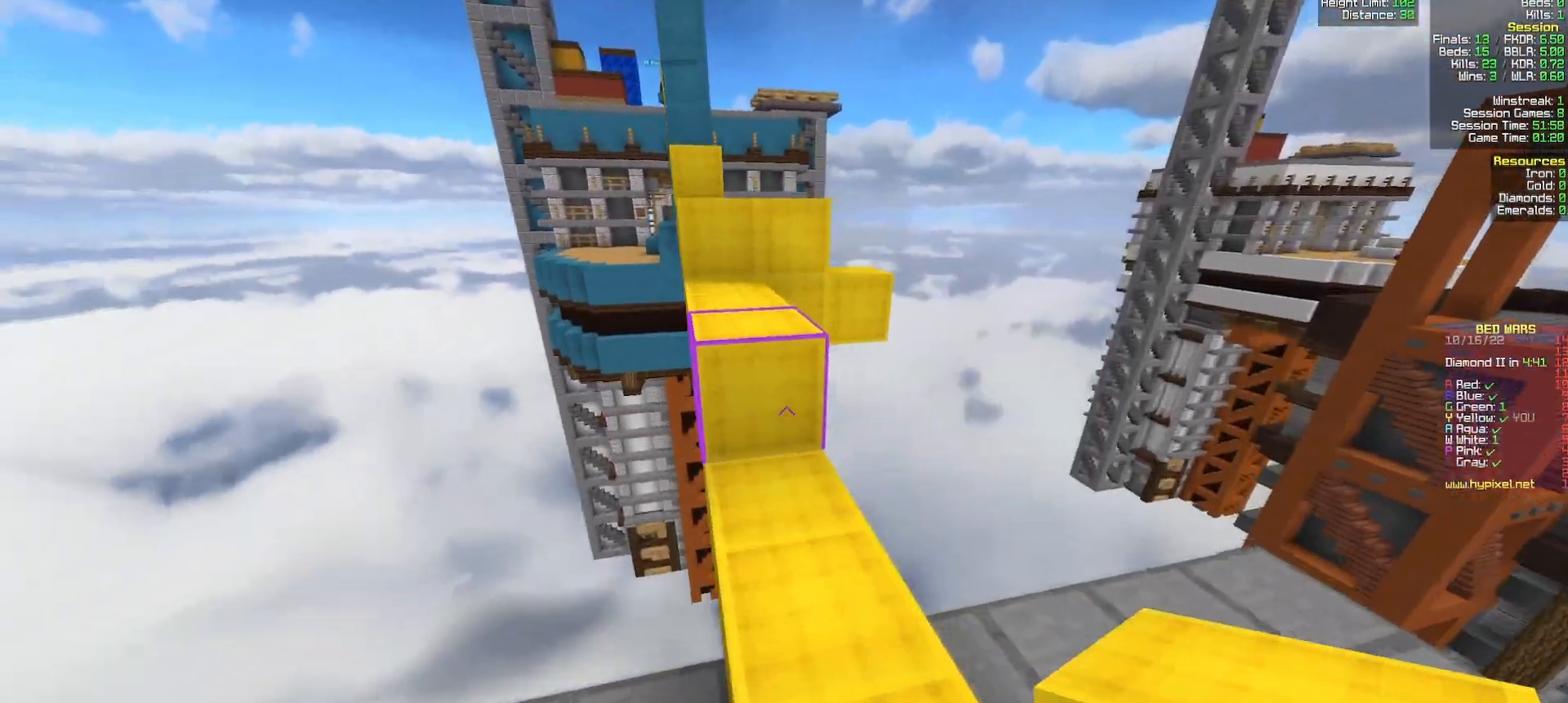
Gameplay with keyboard and mouse; each line is a JSON object with the keys and mouse buttons held at the frame after it. "events" lists presses ("down") and releases ("up") of "a", "d", "s", "w", "mouse_left" and "mouse_right" between this image and that frame as [ms after this image, input, new state], when the widget could be followed in between. "mouse_left", "mouse_right" = the "left", "right" buttons of the "mouse" list. No other keys are recorded. Fast repeated clicks can show as one long hold. Mouse movement is not recorded.
{"keys": ["w"], "mouse": ["right"], "events": [[50, "d", "up"], [100, "mouse_right", "up"], [117, "a", "down"], [300, "a", "up"], [433, "a", "down"], [450, "mouse_right", "down"], [500, "a", "up"]]}
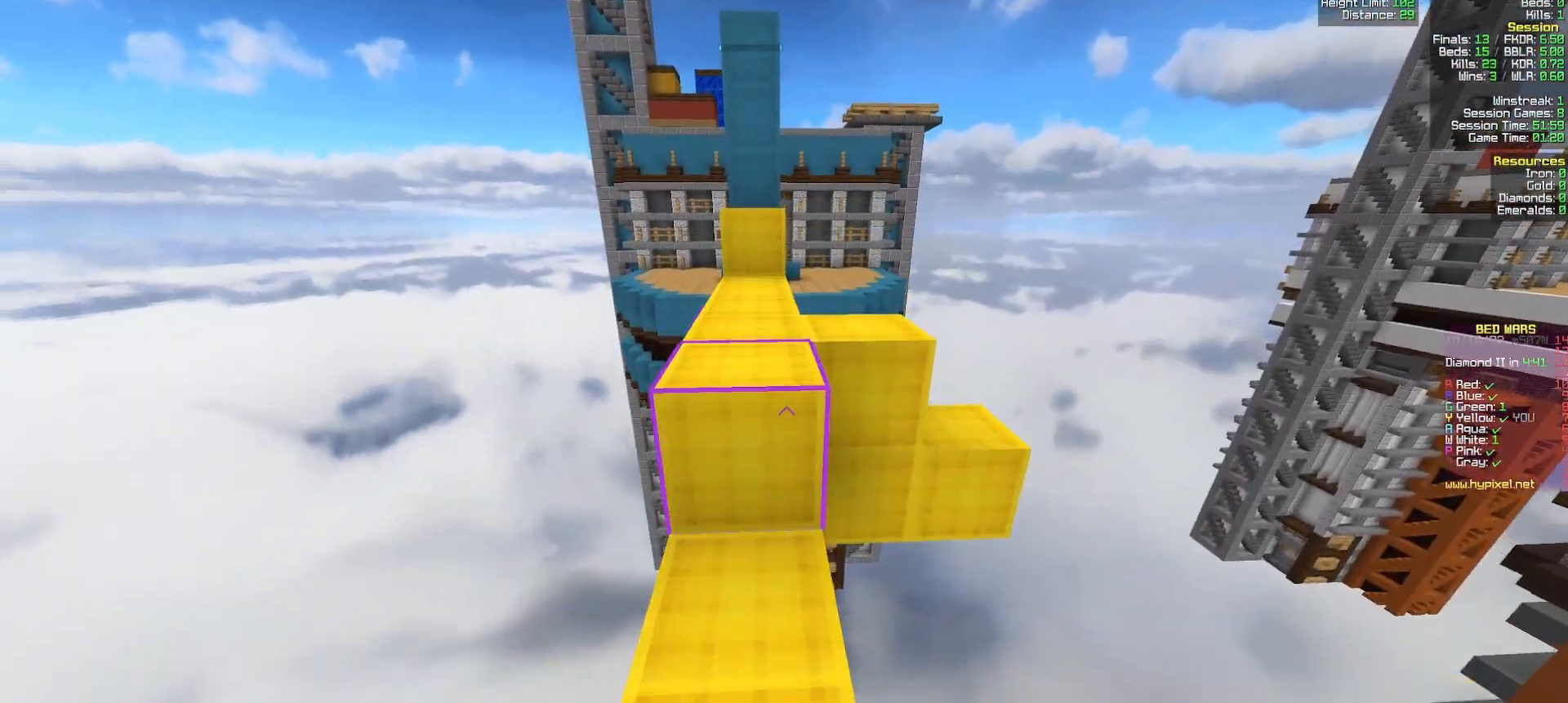
{"keys": ["w"], "mouse": [], "events": [[50, "mouse_right", "up"], [250, "a", "down"], [350, "a", "up"]]}
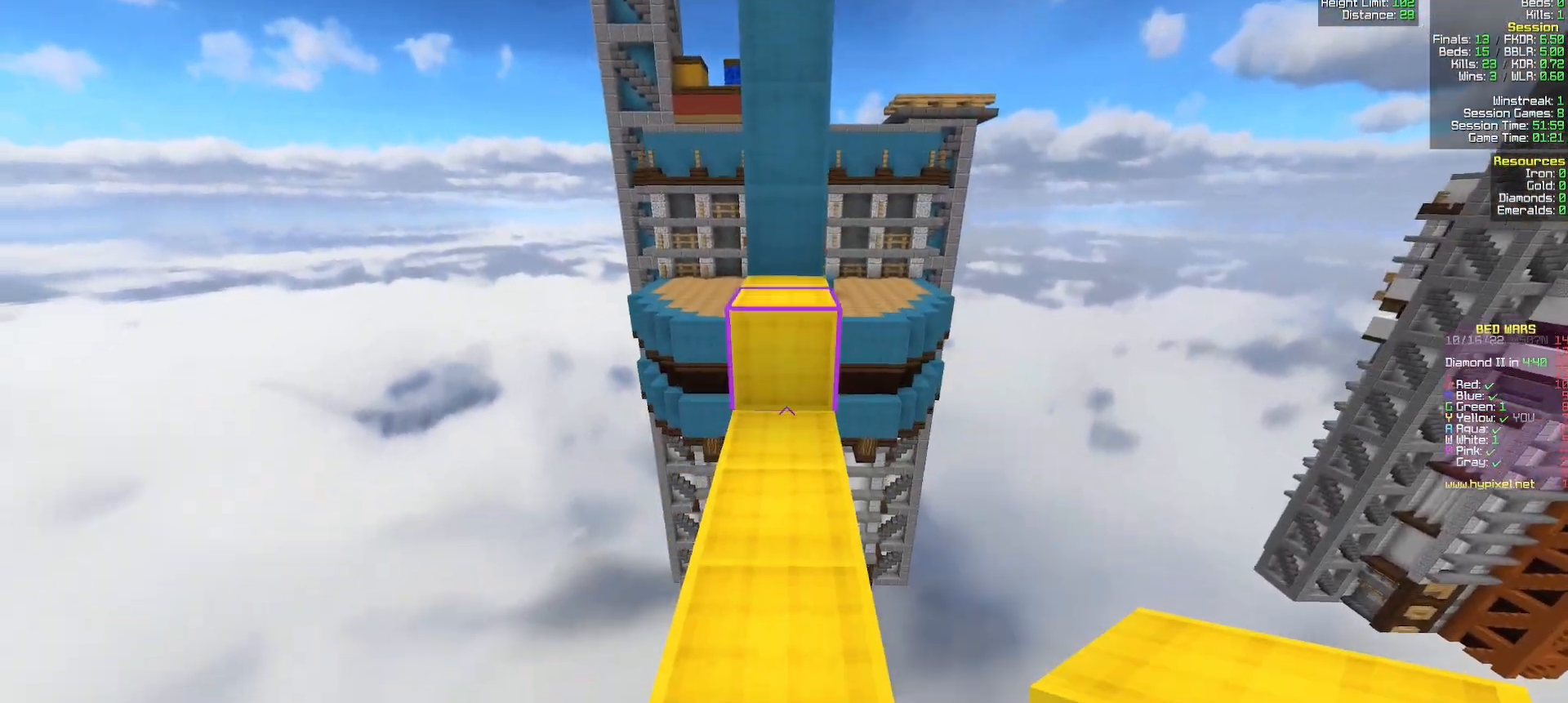
{"keys": [], "mouse": [], "events": [[83, "mouse_right", "down"], [167, "mouse_right", "up"], [283, "mouse_right", "down"], [367, "mouse_right", "up"], [400, "mouse_right", "down"], [483, "mouse_right", "up"], [500, "w", "up"]]}
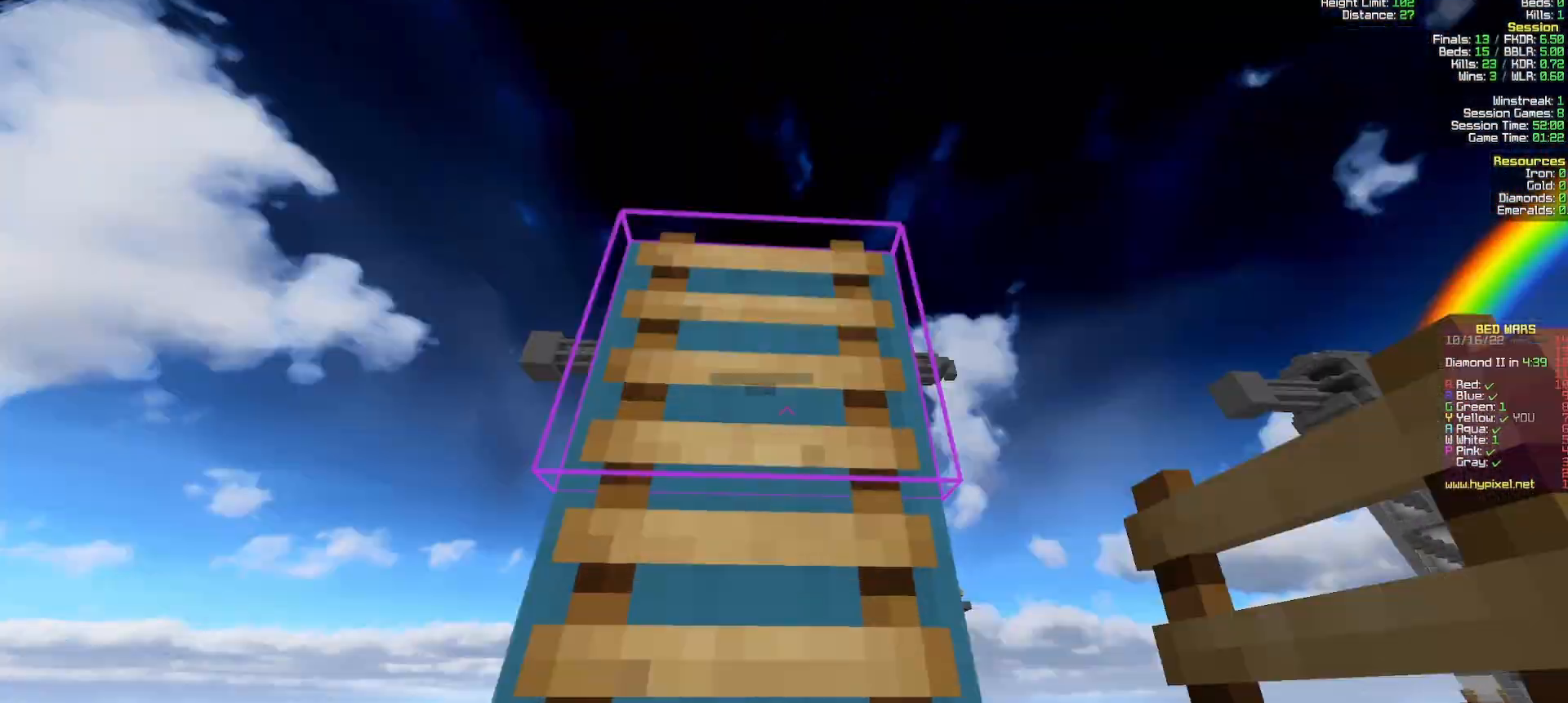
{"keys": ["w"], "mouse": [], "events": [[183, "w", "down"]]}
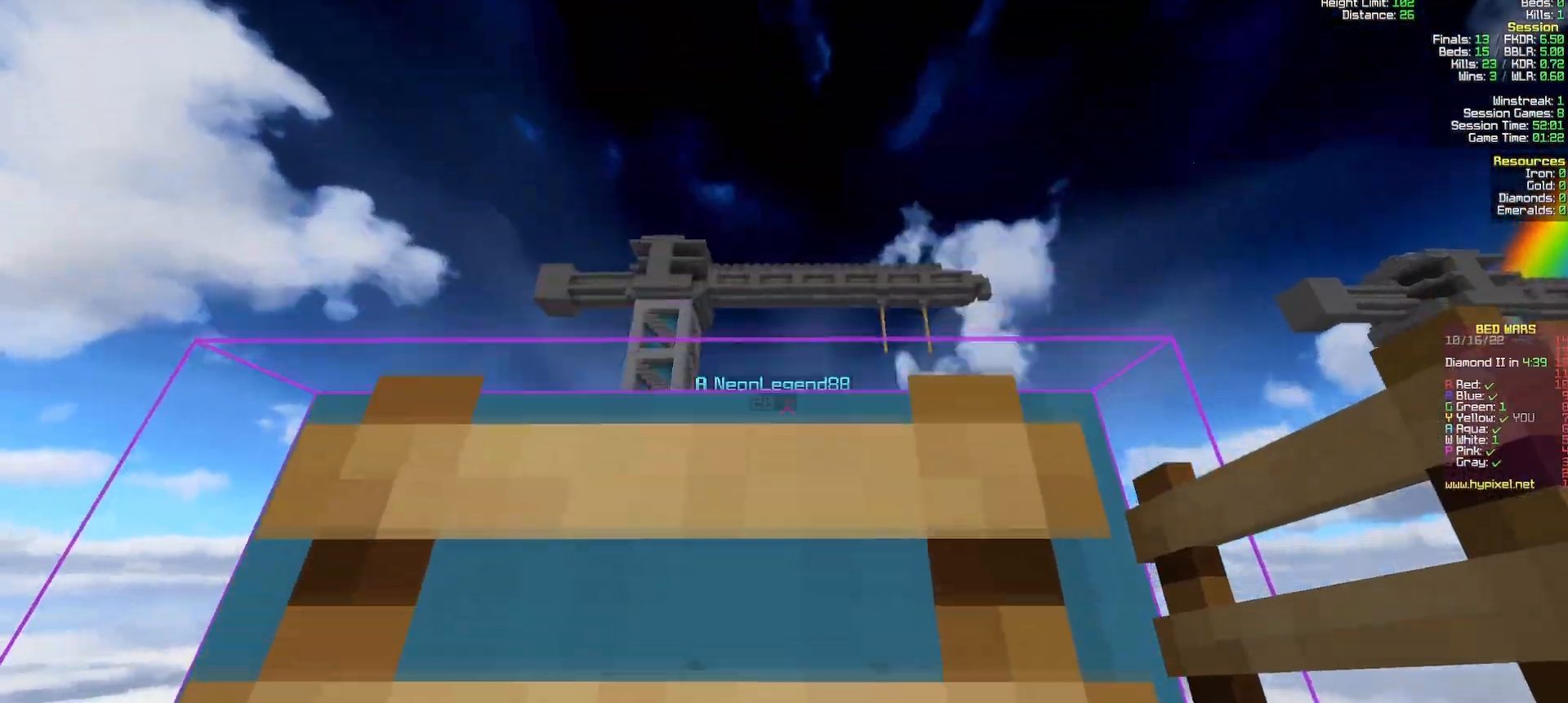
{"keys": ["w"], "mouse": [], "events": [[350, "d", "down"], [467, "d", "up"]]}
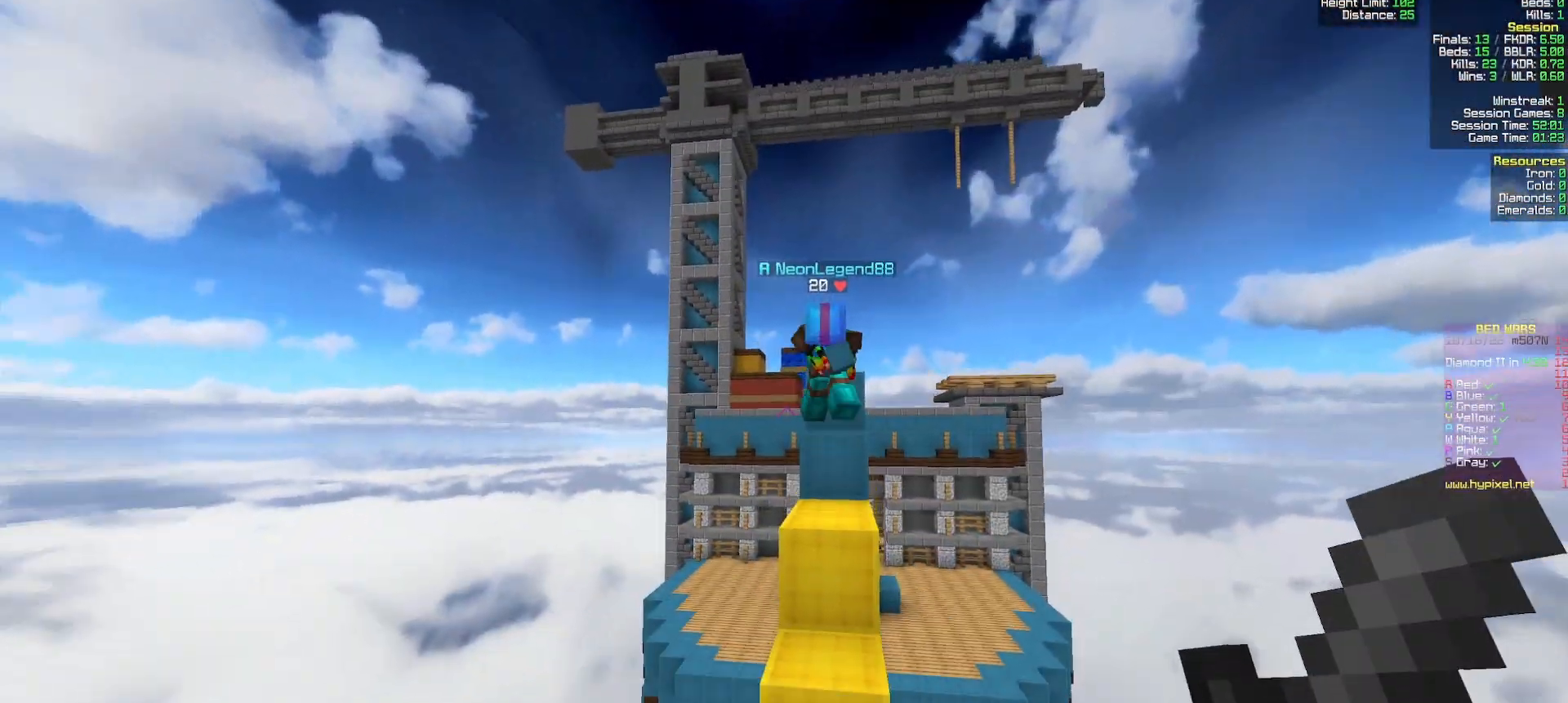
{"keys": ["w"], "mouse": [], "events": []}
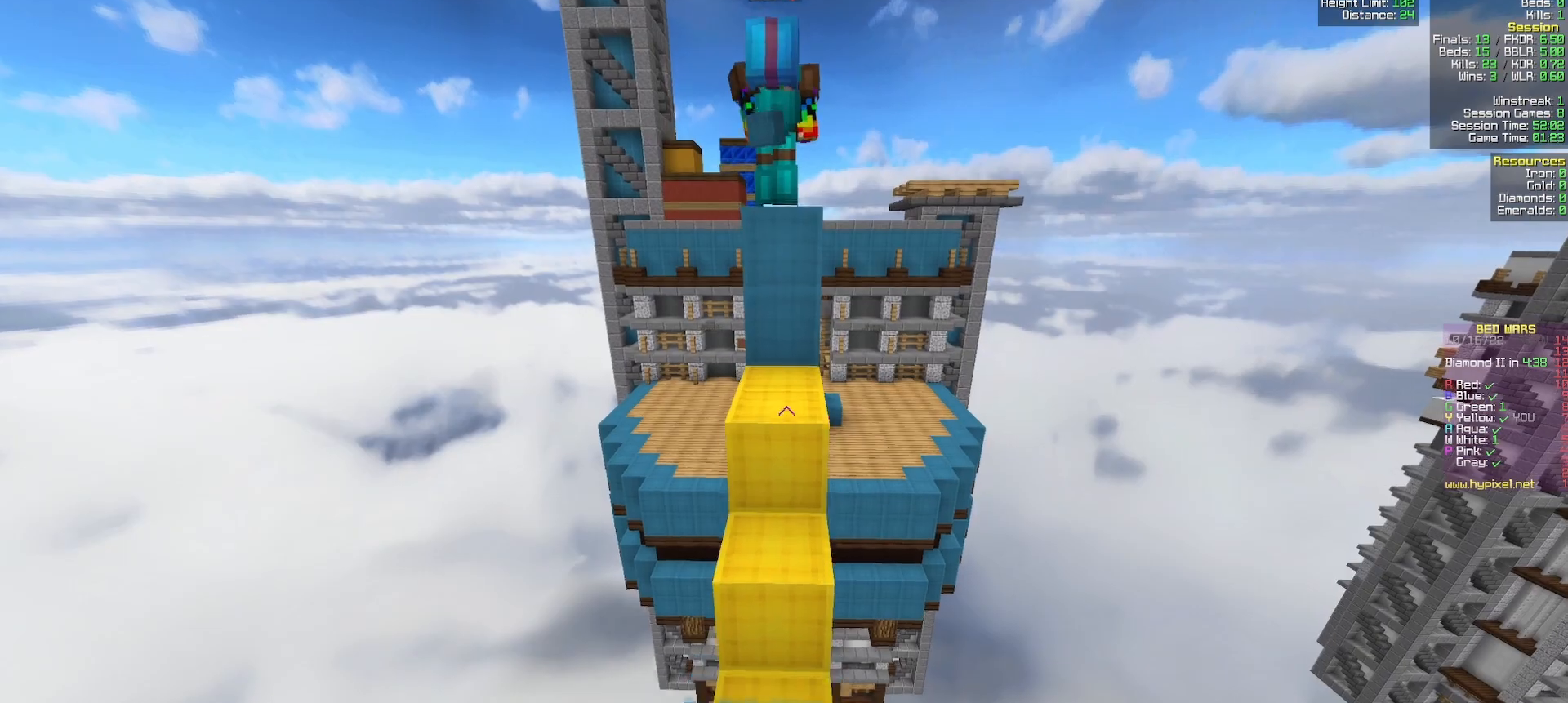
{"keys": ["w"], "mouse": [], "events": [[83, "mouse_right", "down"], [83, "w", "up"], [133, "s", "down"], [333, "s", "up"], [350, "w", "down"], [400, "mouse_right", "up"]]}
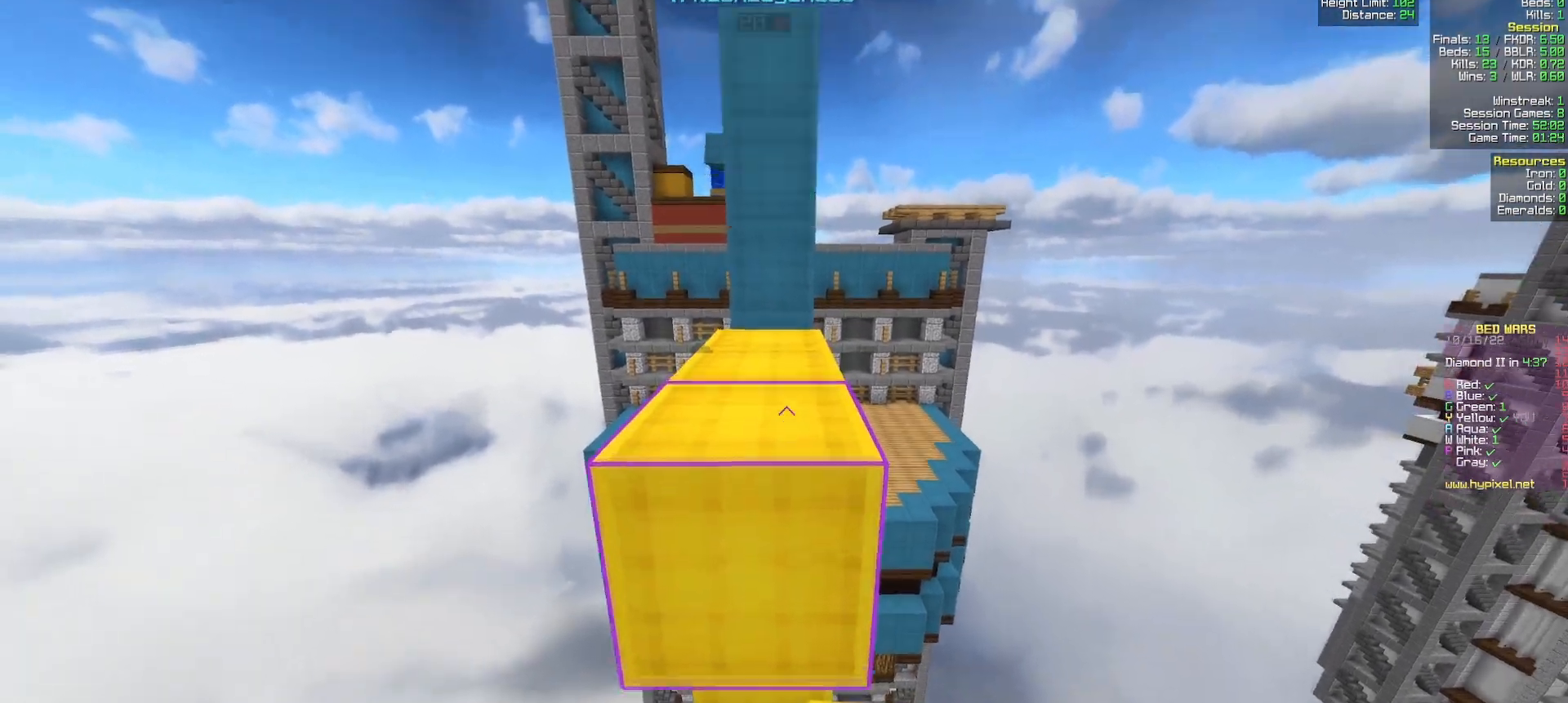
{"keys": ["d", "w"], "mouse": ["left"], "events": [[33, "mouse_right", "down"], [317, "mouse_right", "up"], [333, "d", "down"], [367, "mouse_left", "down"]]}
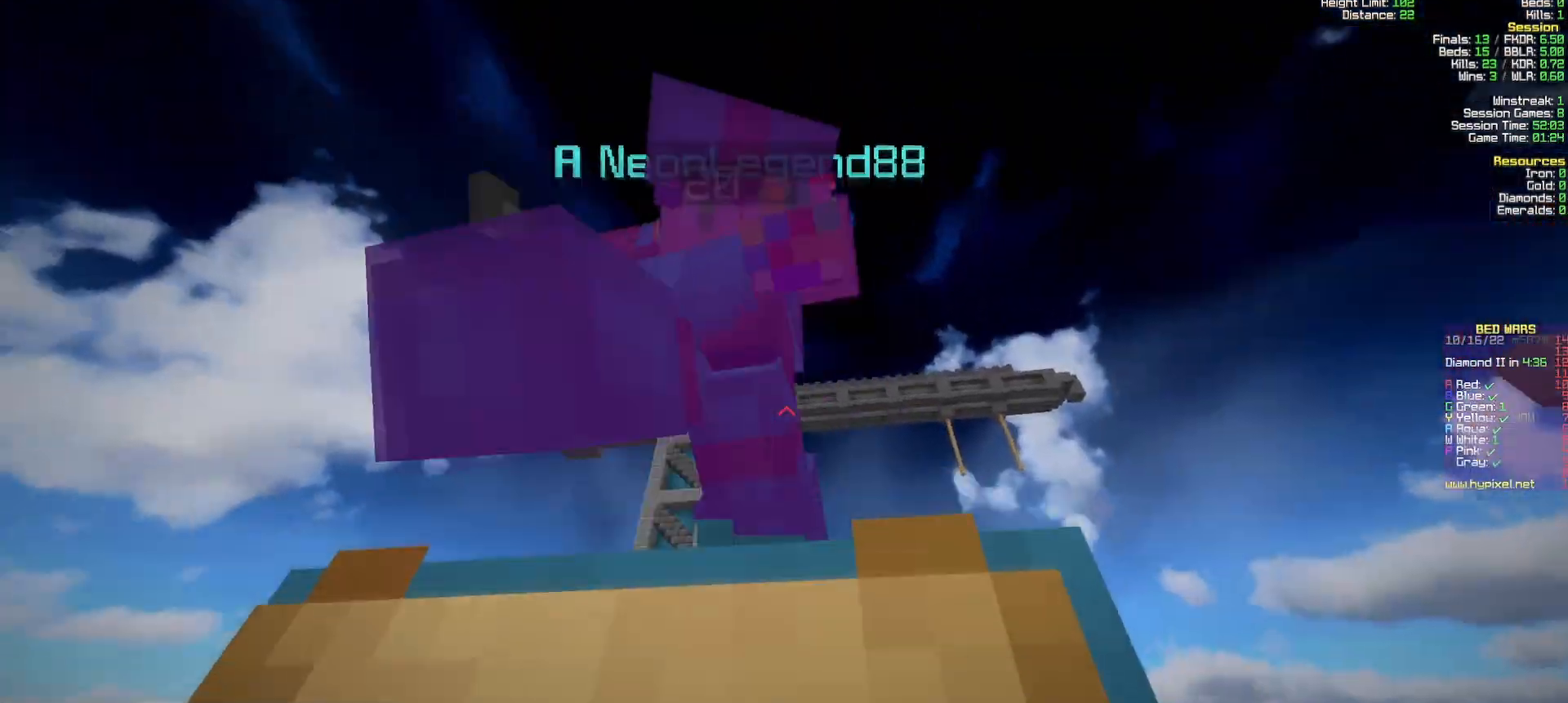
{"keys": ["a", "w"], "mouse": ["left"], "events": [[83, "mouse_right", "down"], [117, "mouse_right", "up"], [167, "d", "up"], [183, "a", "down"]]}
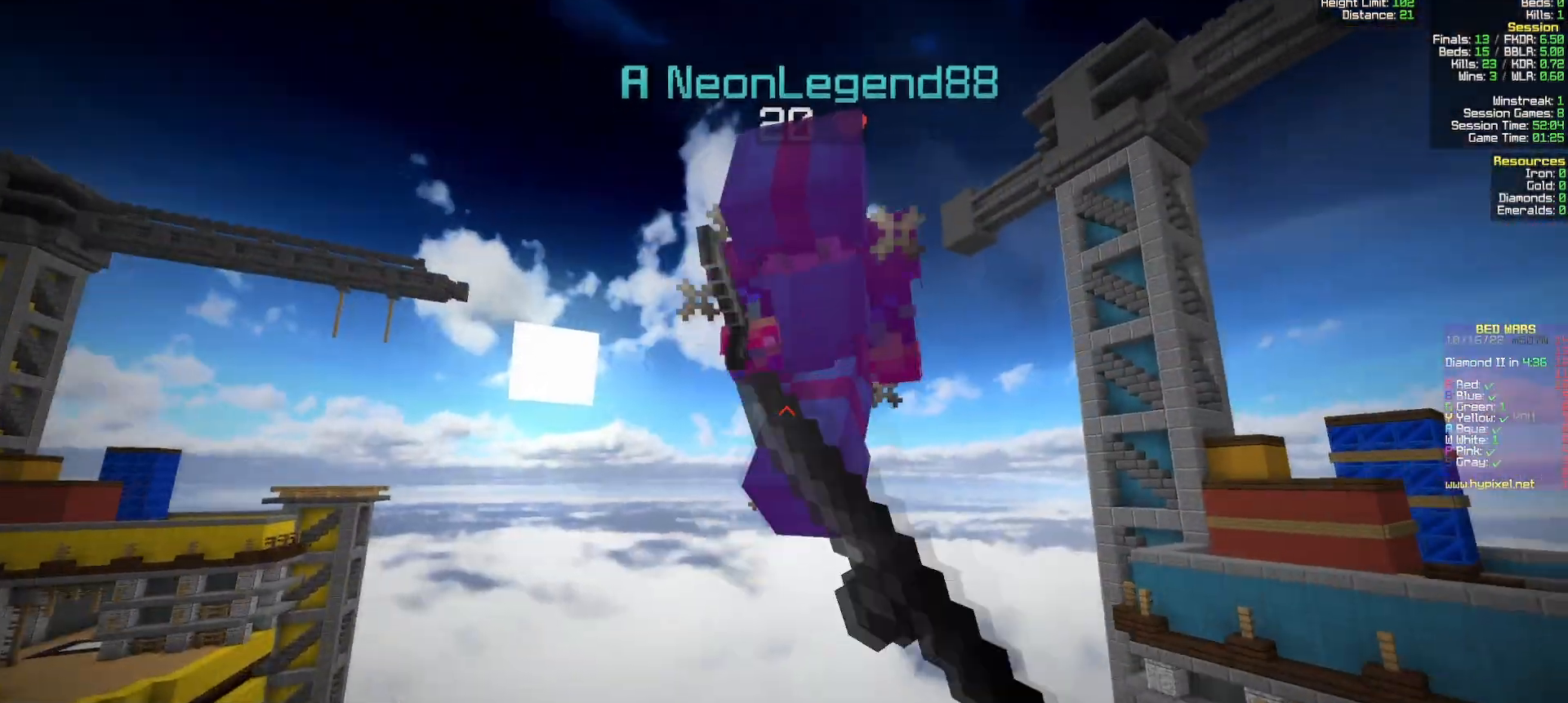
{"keys": ["w"], "mouse": [], "events": [[333, "a", "up"], [483, "mouse_left", "up"]]}
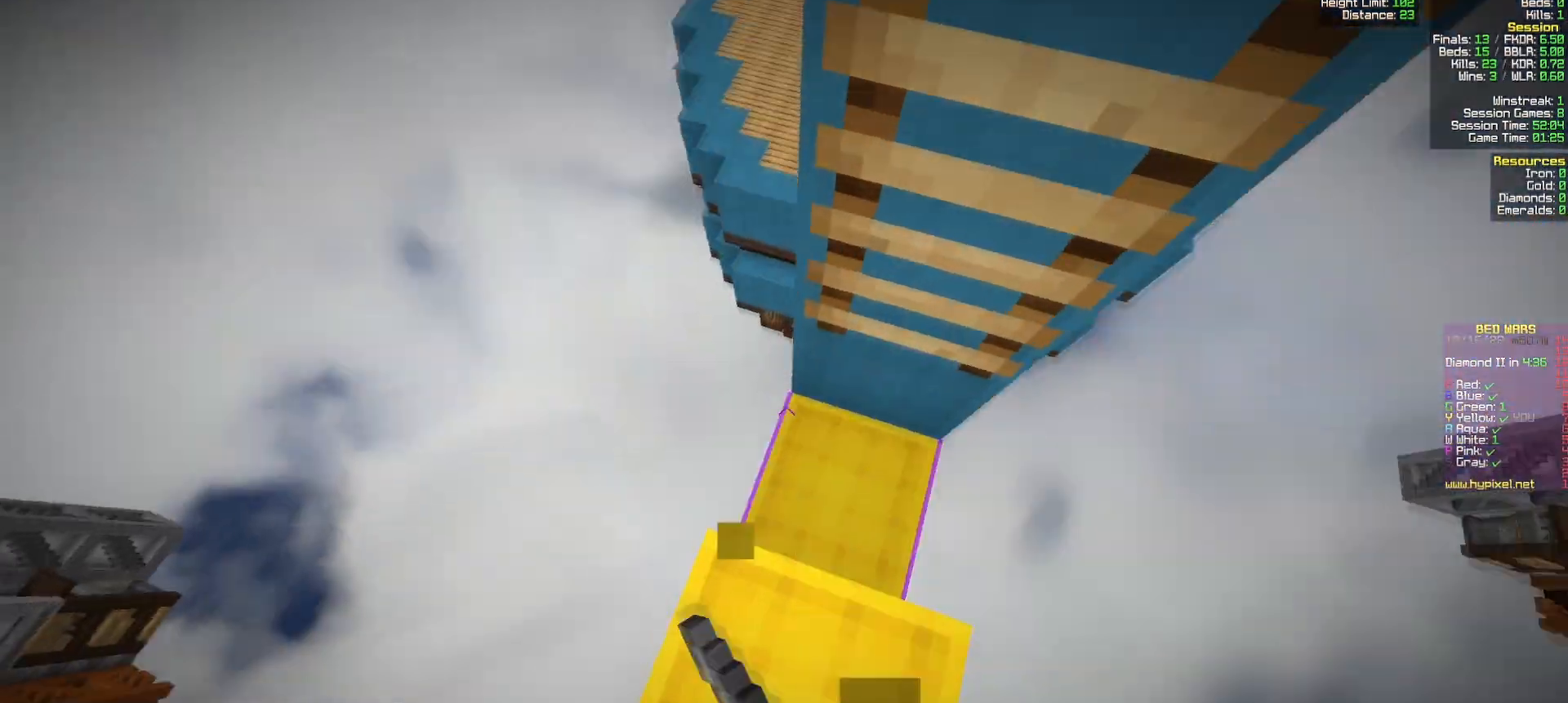
{"keys": ["w"], "mouse": ["left"], "events": [[17, "w", "up"], [50, "mouse_right", "down"], [133, "d", "down"], [133, "mouse_right", "up"], [233, "w", "down"], [250, "d", "up"], [417, "mouse_left", "down"], [467, "mouse_left", "up"], [500, "mouse_left", "down"]]}
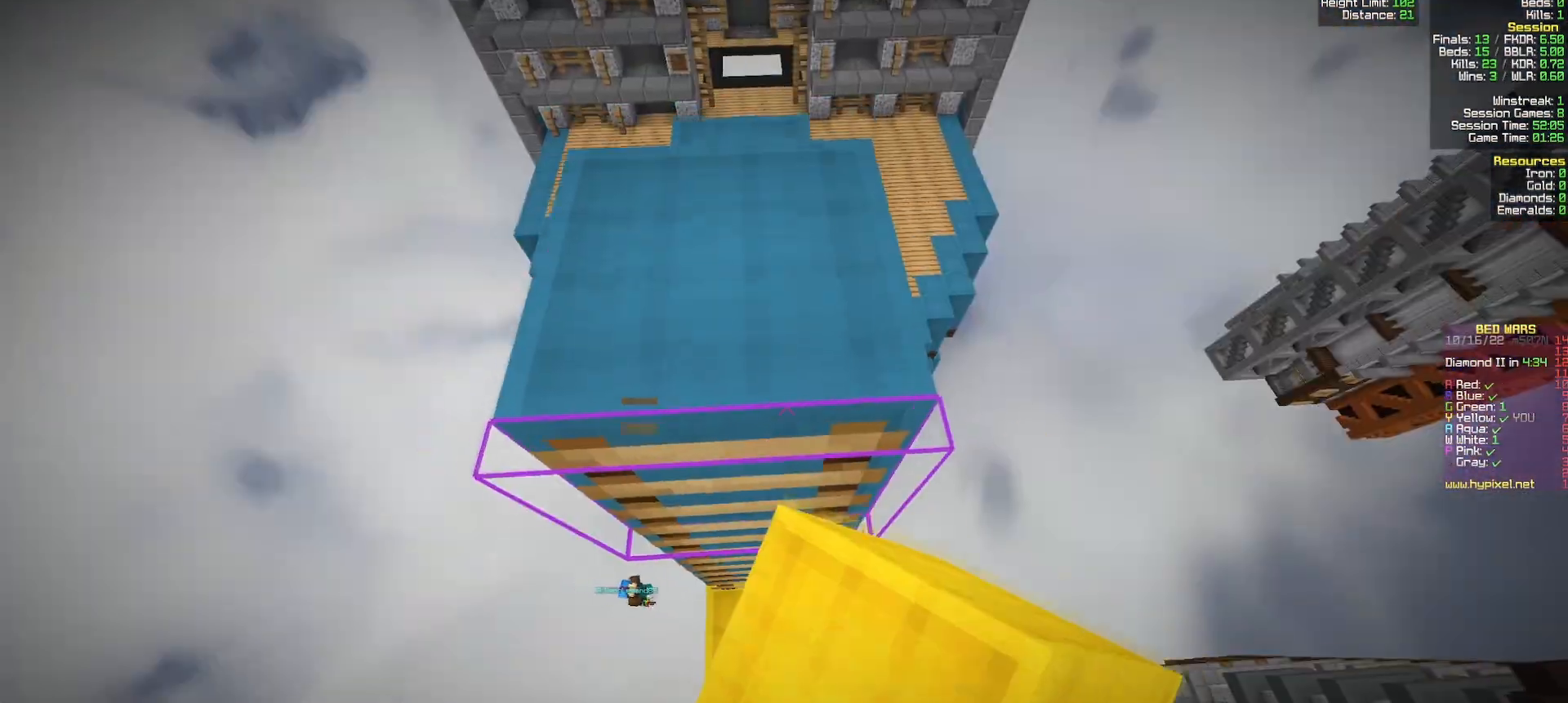
{"keys": ["w"], "mouse": ["left"], "events": []}
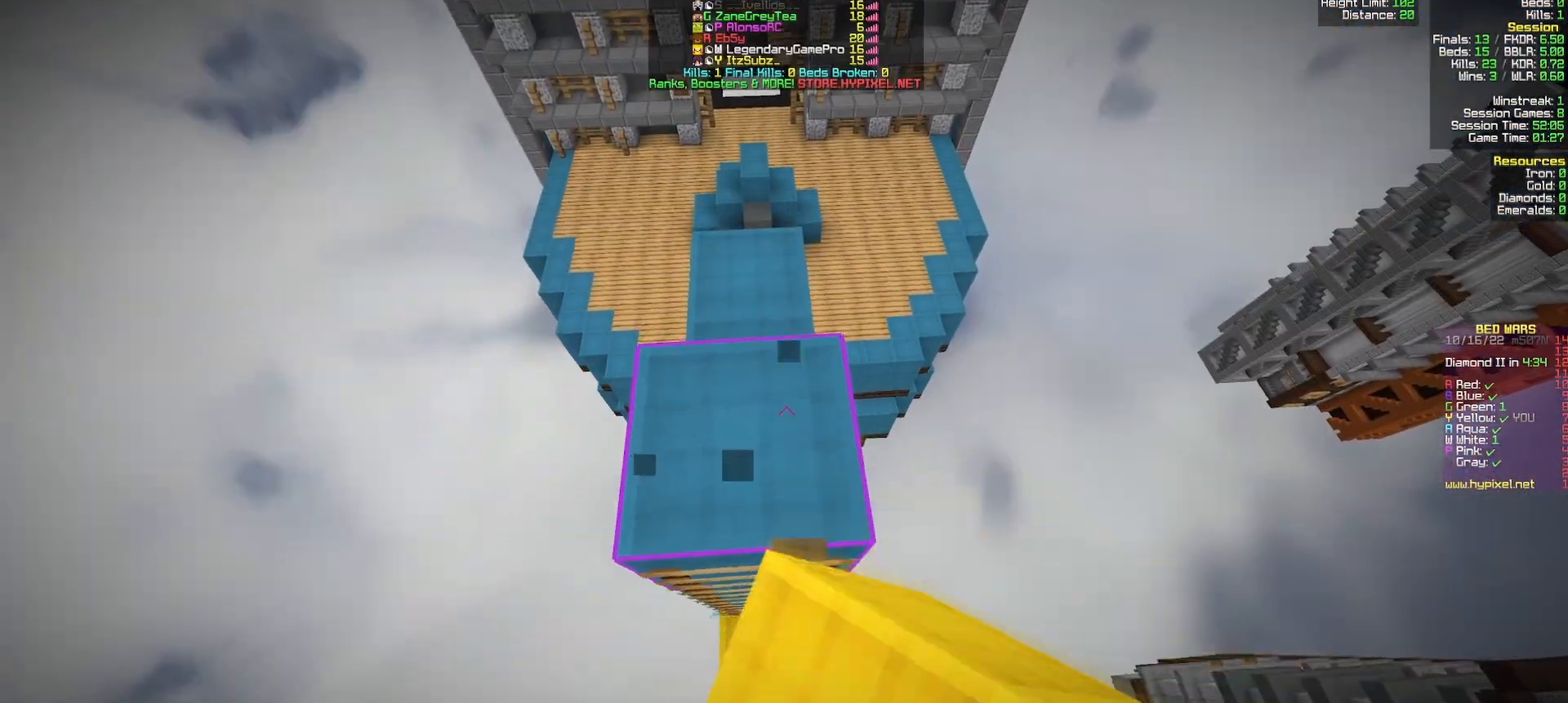
{"keys": ["w"], "mouse": ["left"], "events": [[350, "mouse_left", "up"], [467, "mouse_left", "down"]]}
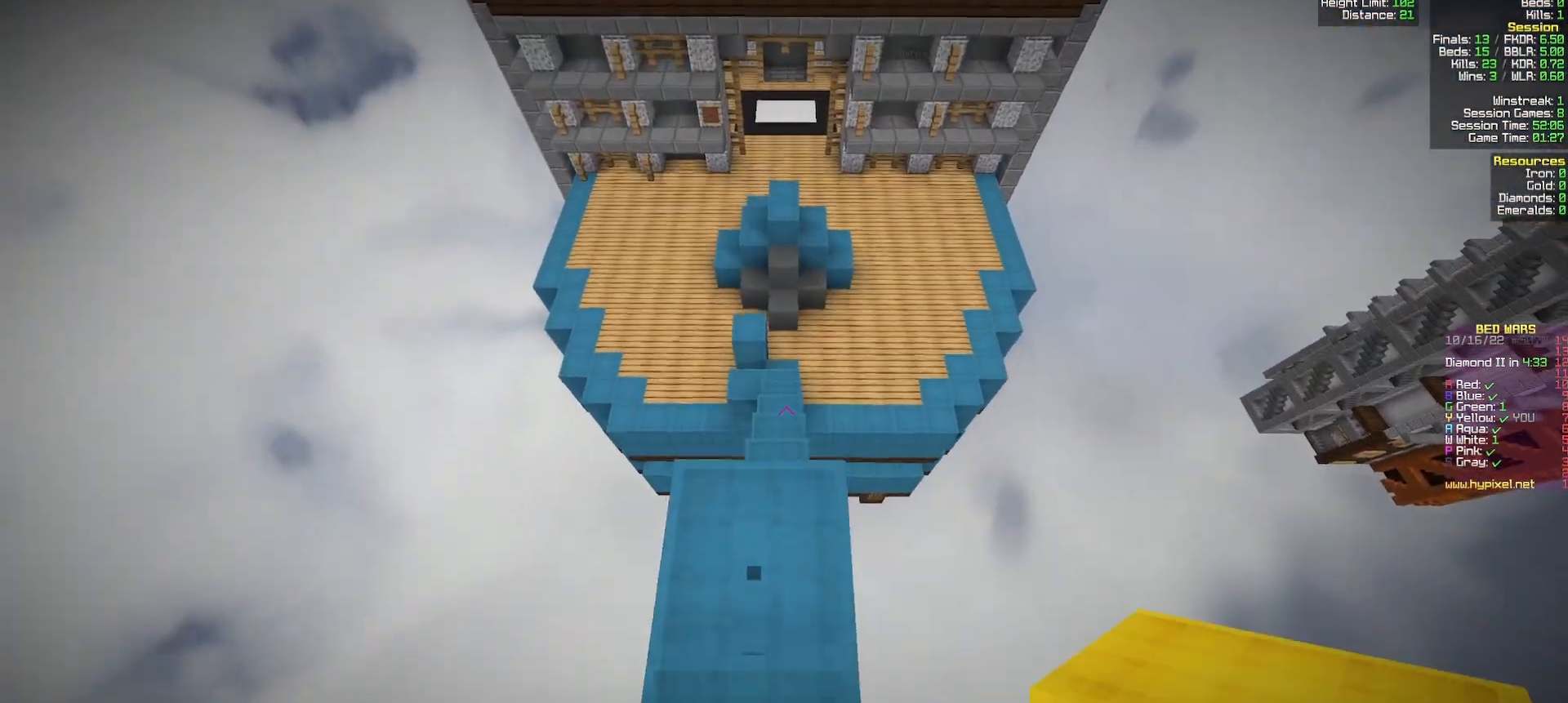
{"keys": ["w"], "mouse": [], "events": [[350, "w", "up"], [450, "mouse_left", "up"], [500, "w", "down"]]}
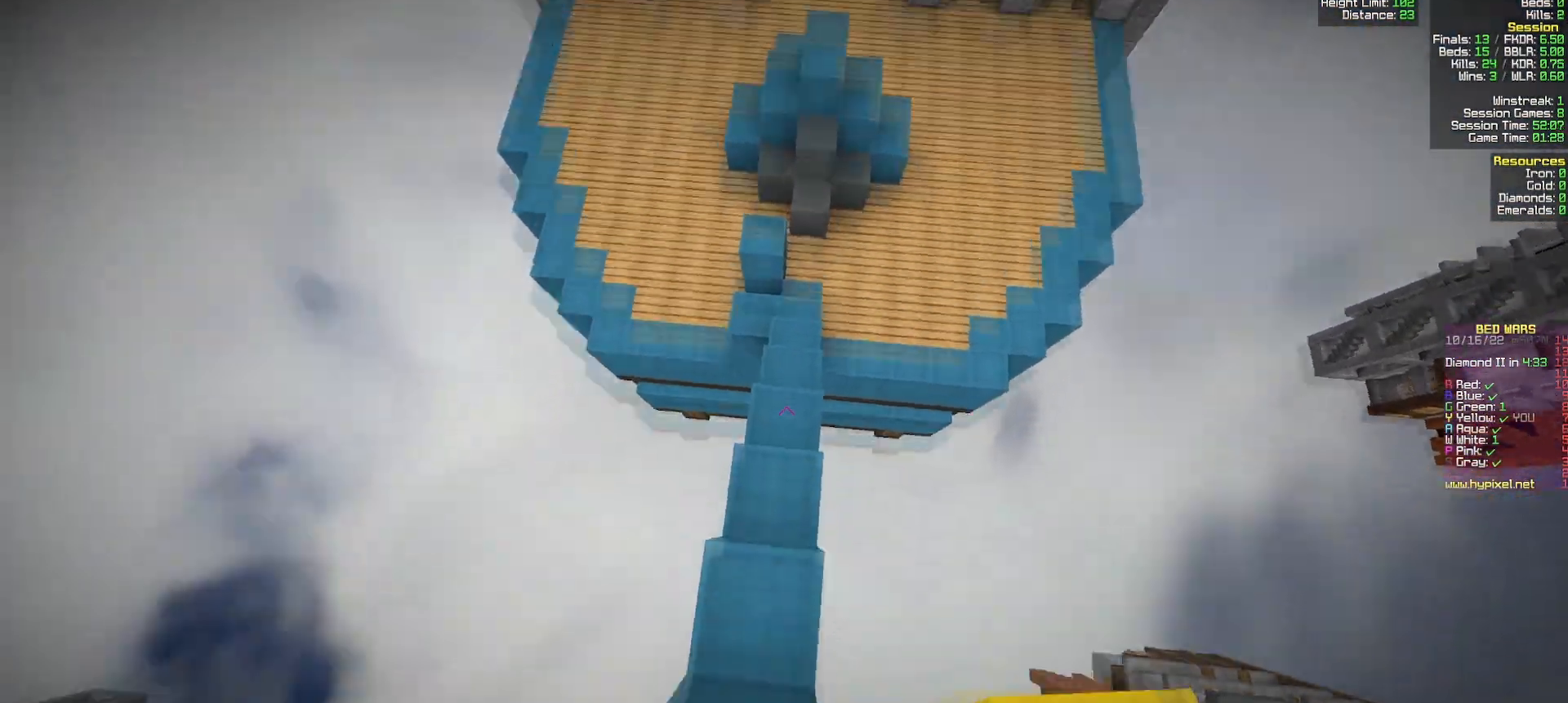
{"keys": ["w"], "mouse": [], "events": [[133, "mouse_right", "down"], [250, "mouse_right", "up"]]}
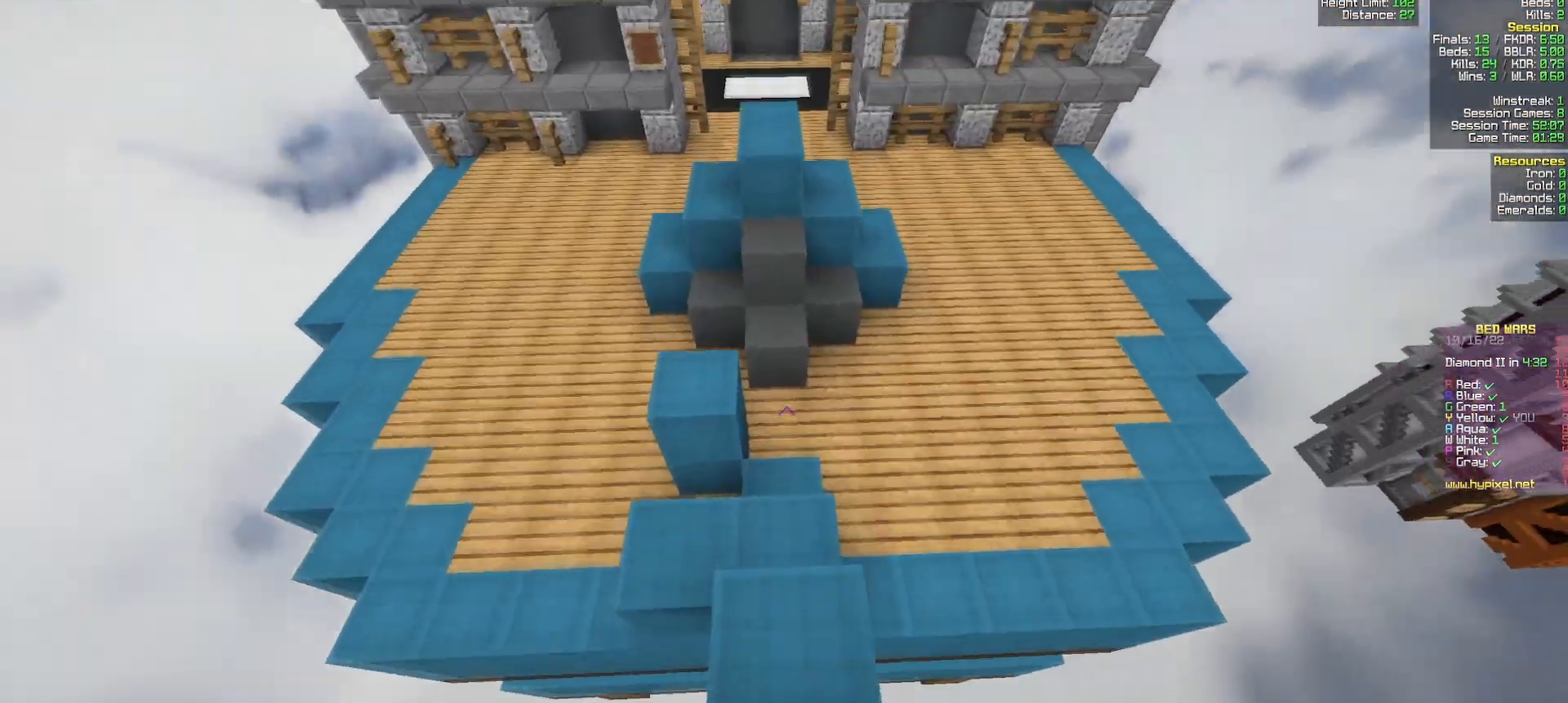
{"keys": ["d", "w"], "mouse": [], "events": [[350, "d", "down"]]}
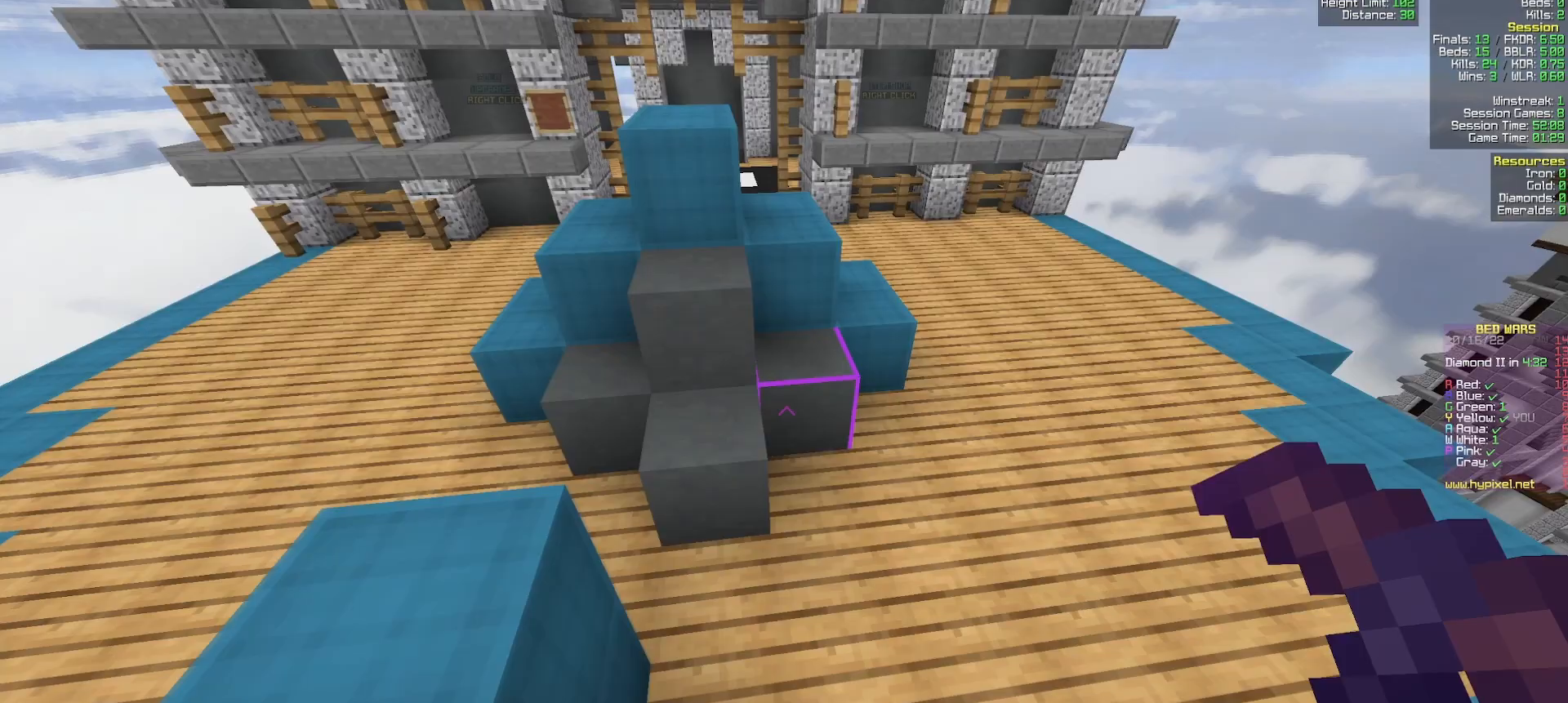
{"keys": ["w"], "mouse": ["left"], "events": [[117, "mouse_left", "down"], [500, "d", "up"]]}
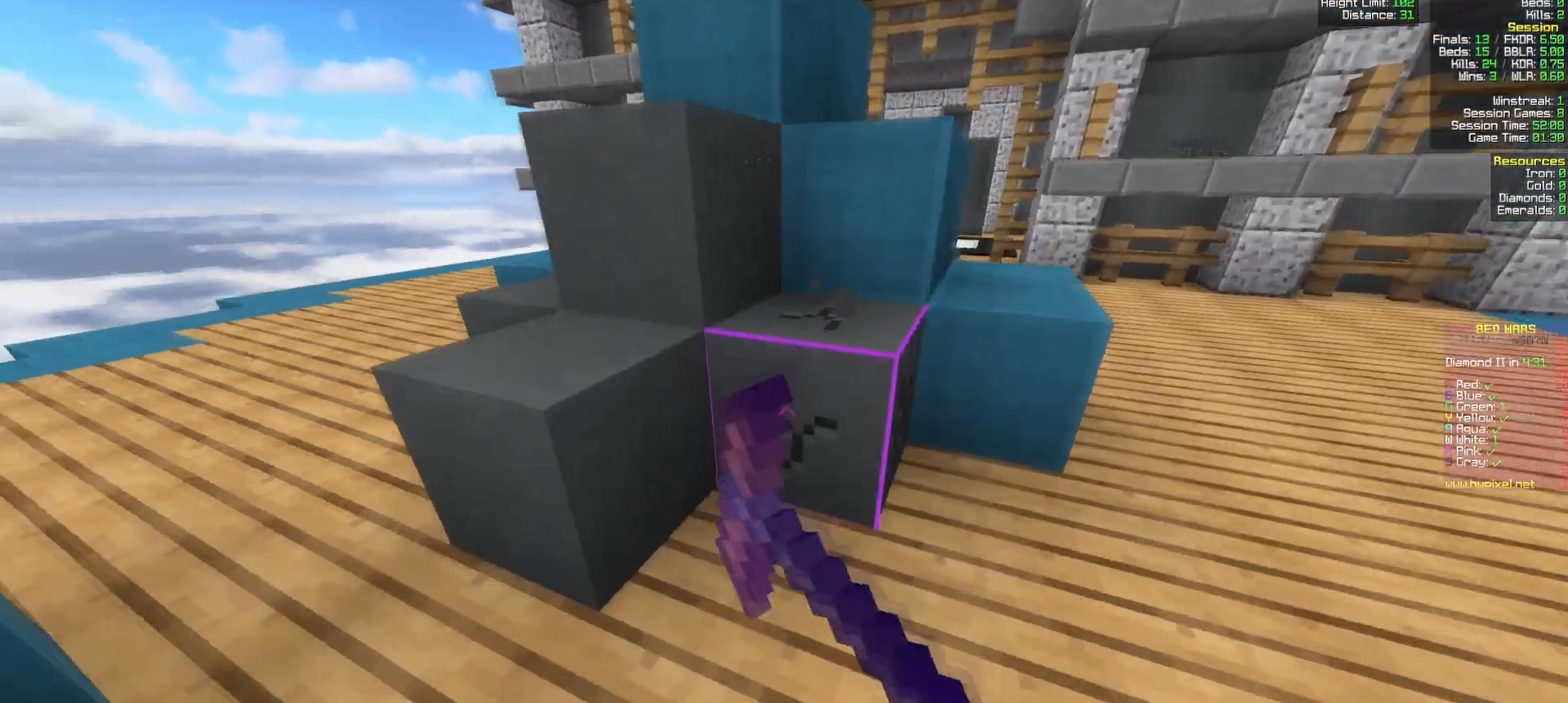
{"keys": [], "mouse": ["left"], "events": [[17, "w", "up"]]}
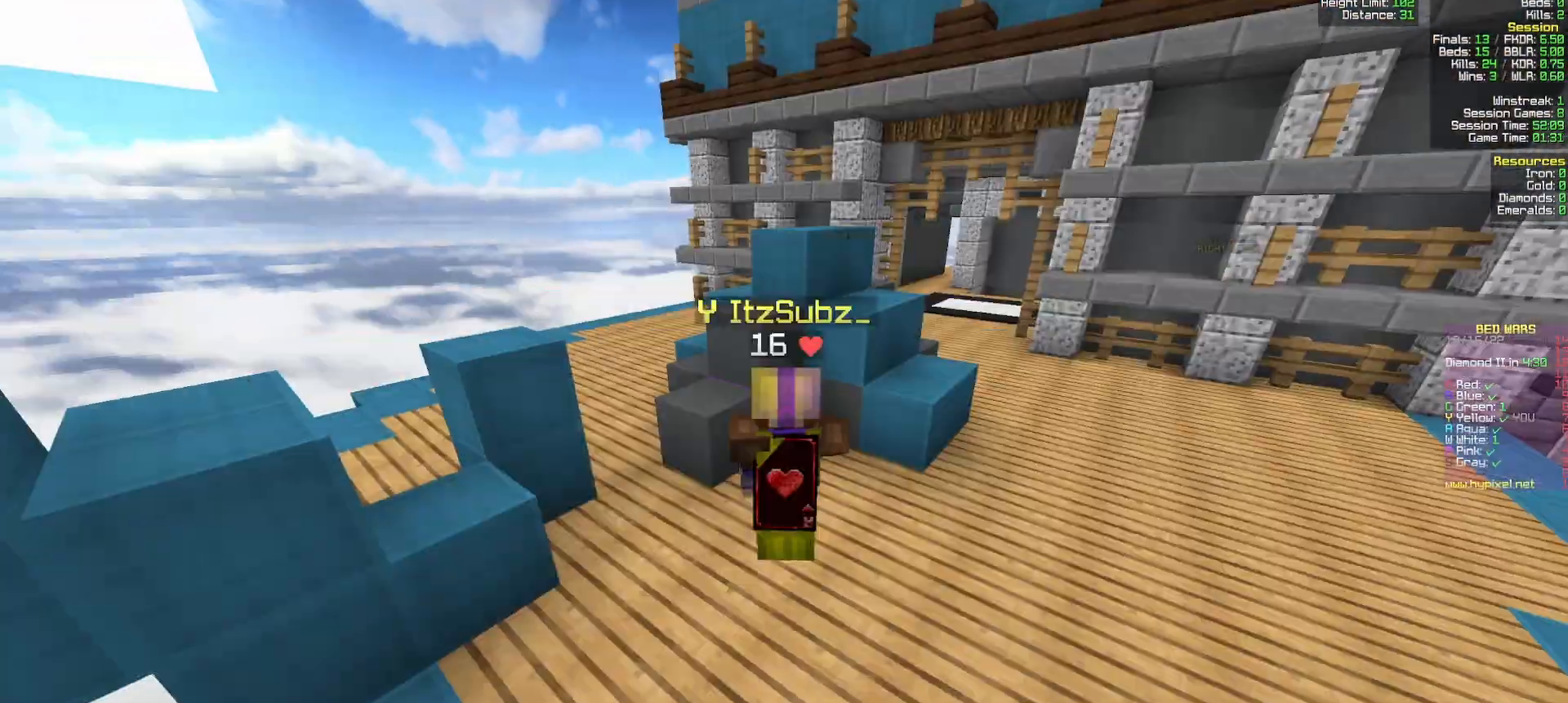
{"keys": [], "mouse": ["left"], "events": [[267, "w", "down"], [400, "w", "up"]]}
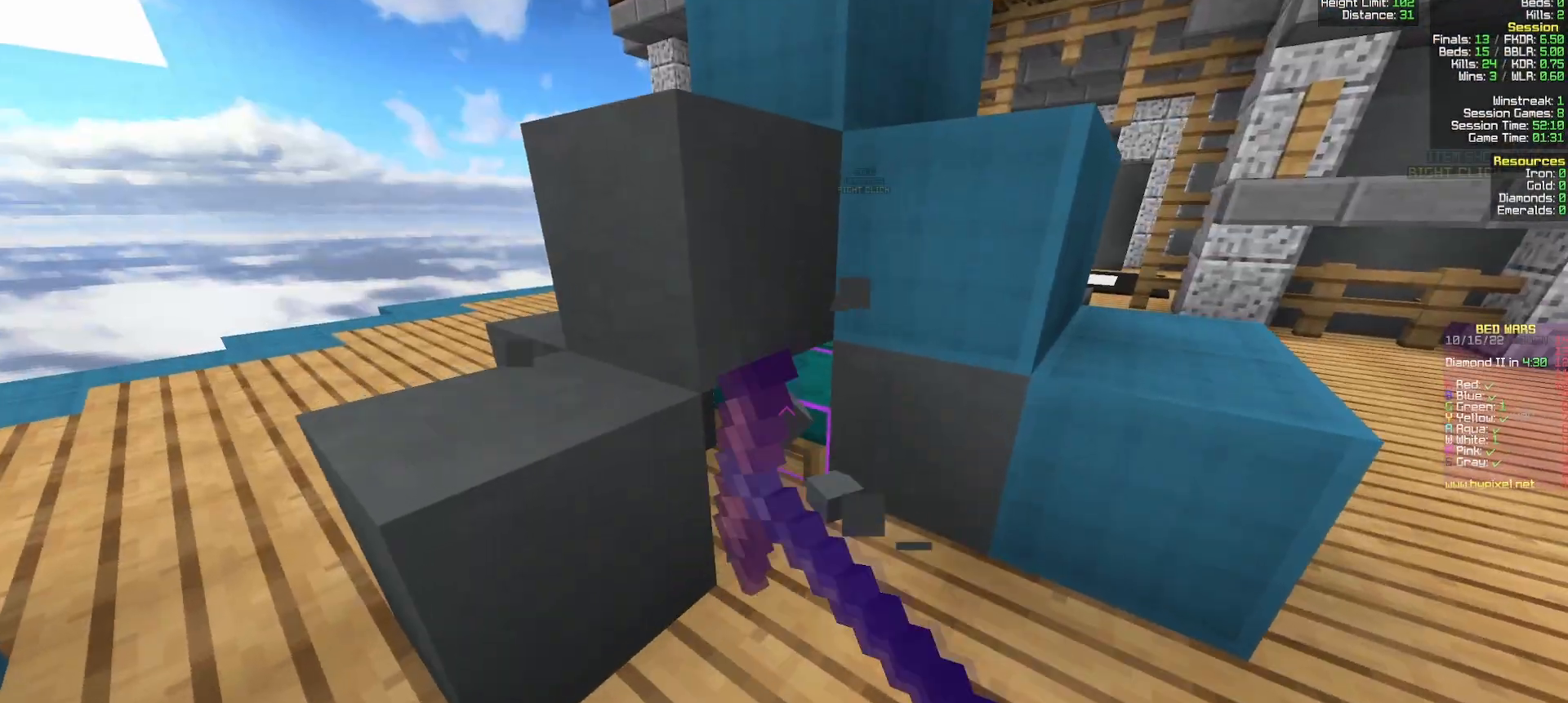
{"keys": ["w"], "mouse": ["left"], "events": [[283, "w", "down"]]}
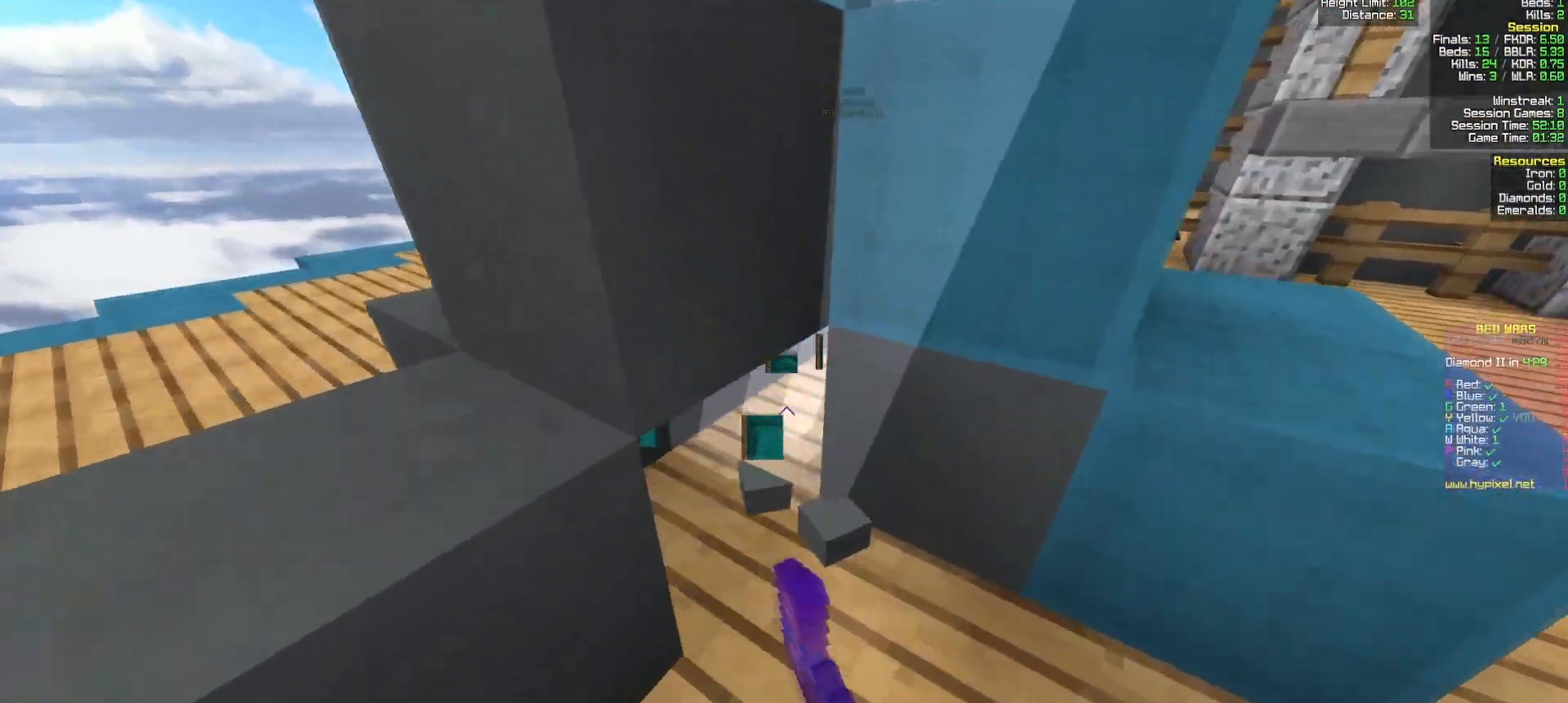
{"keys": ["s"], "mouse": [], "events": [[200, "mouse_left", "up"], [333, "w", "up"], [433, "s", "down"]]}
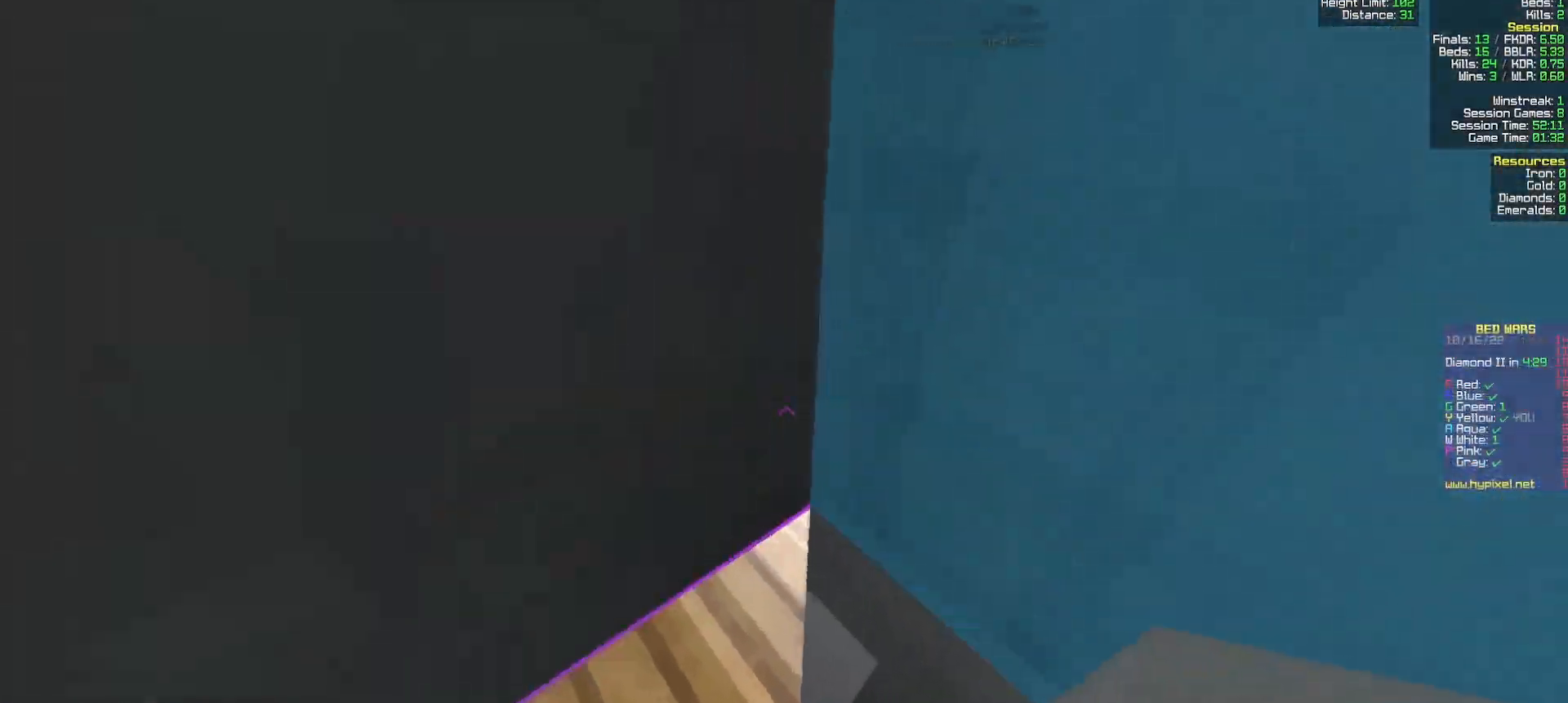
{"keys": ["a"], "mouse": ["right"], "events": [[267, "mouse_right", "down"], [367, "a", "down"], [467, "s", "up"]]}
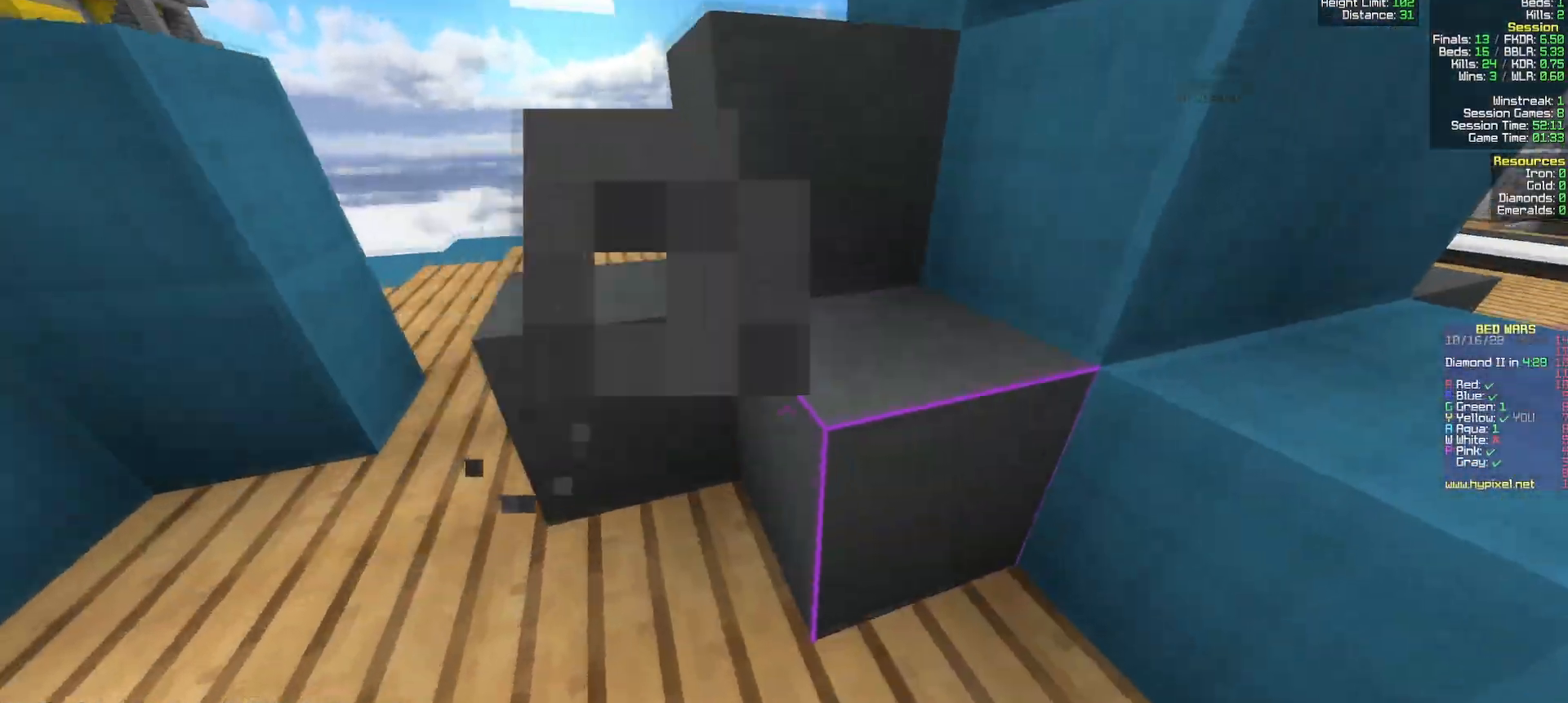
{"keys": ["w"], "mouse": [], "events": [[17, "mouse_right", "up"], [250, "w", "down"], [433, "a", "up"]]}
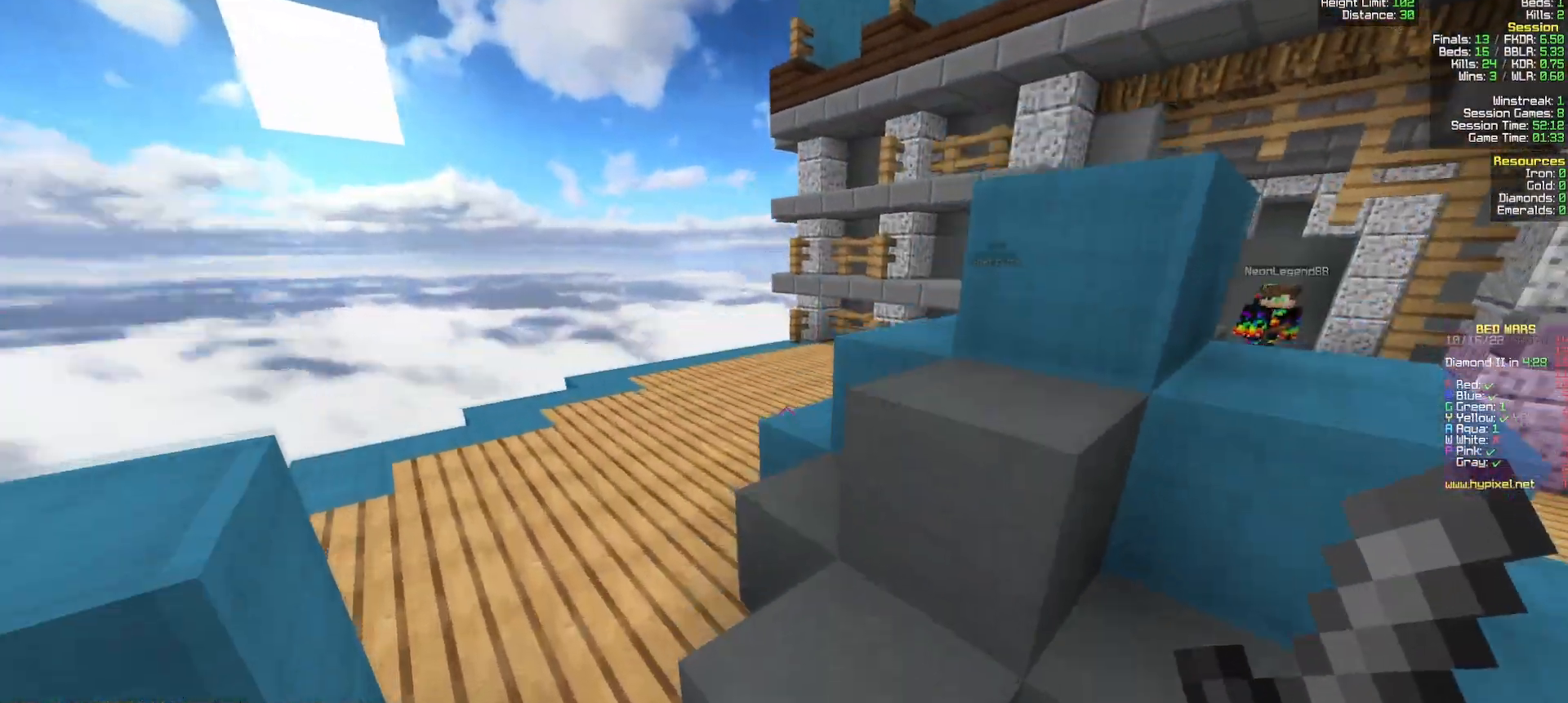
{"keys": ["w"], "mouse": [], "events": [[50, "a", "down"], [67, "w", "up"], [183, "w", "down"], [400, "a", "up"]]}
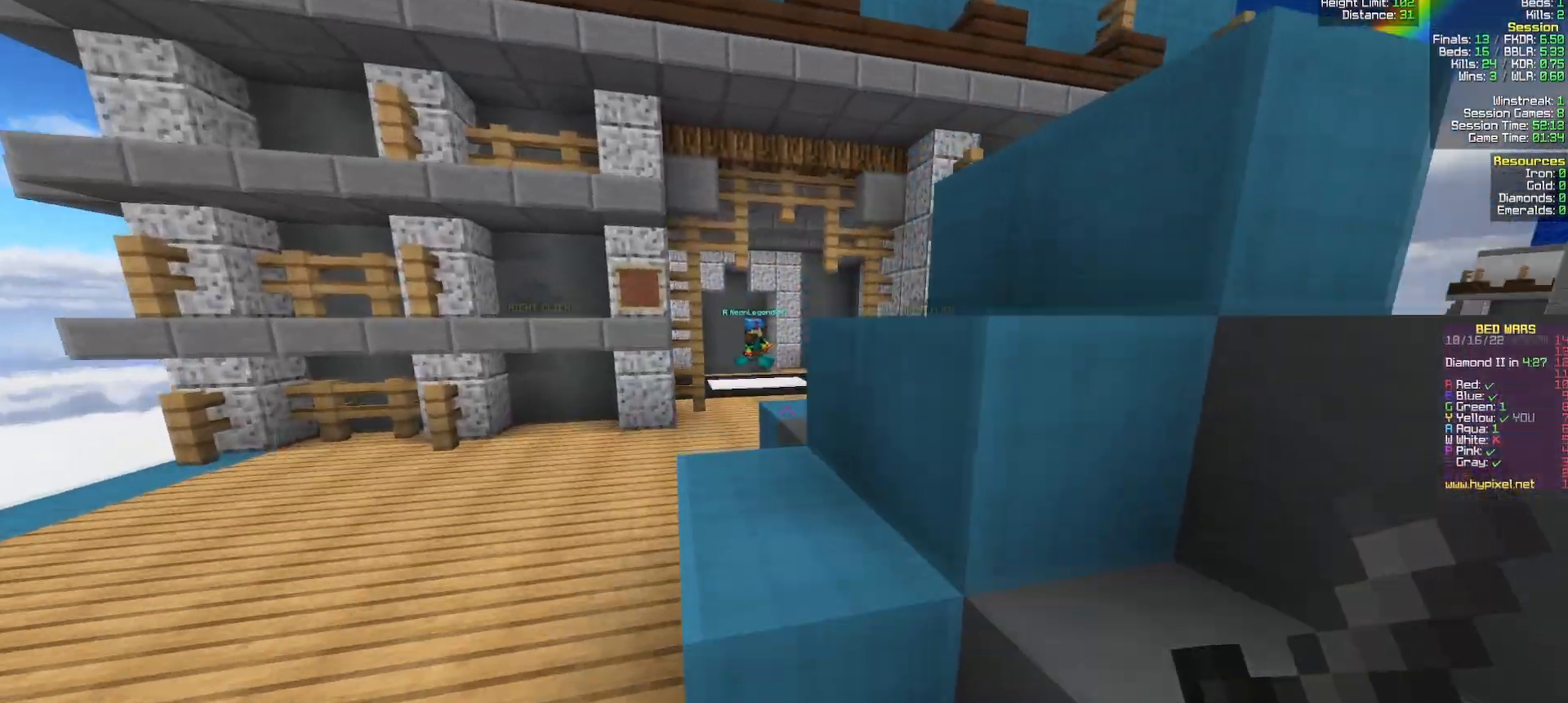
{"keys": ["w"], "mouse": [], "events": [[233, "a", "down"], [367, "a", "up"]]}
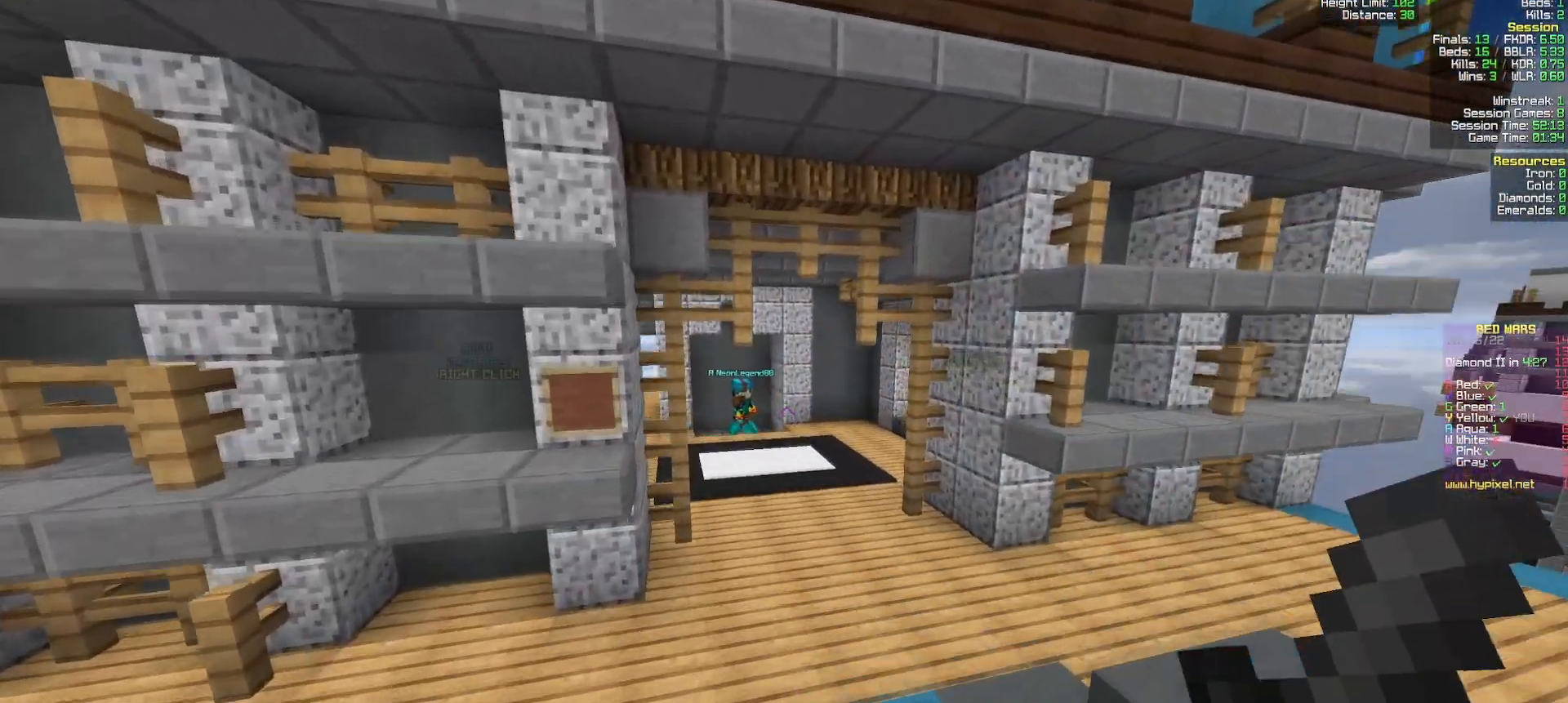
{"keys": ["d", "w"], "mouse": [], "events": [[117, "d", "down"], [117, "w", "up"], [250, "w", "down"]]}
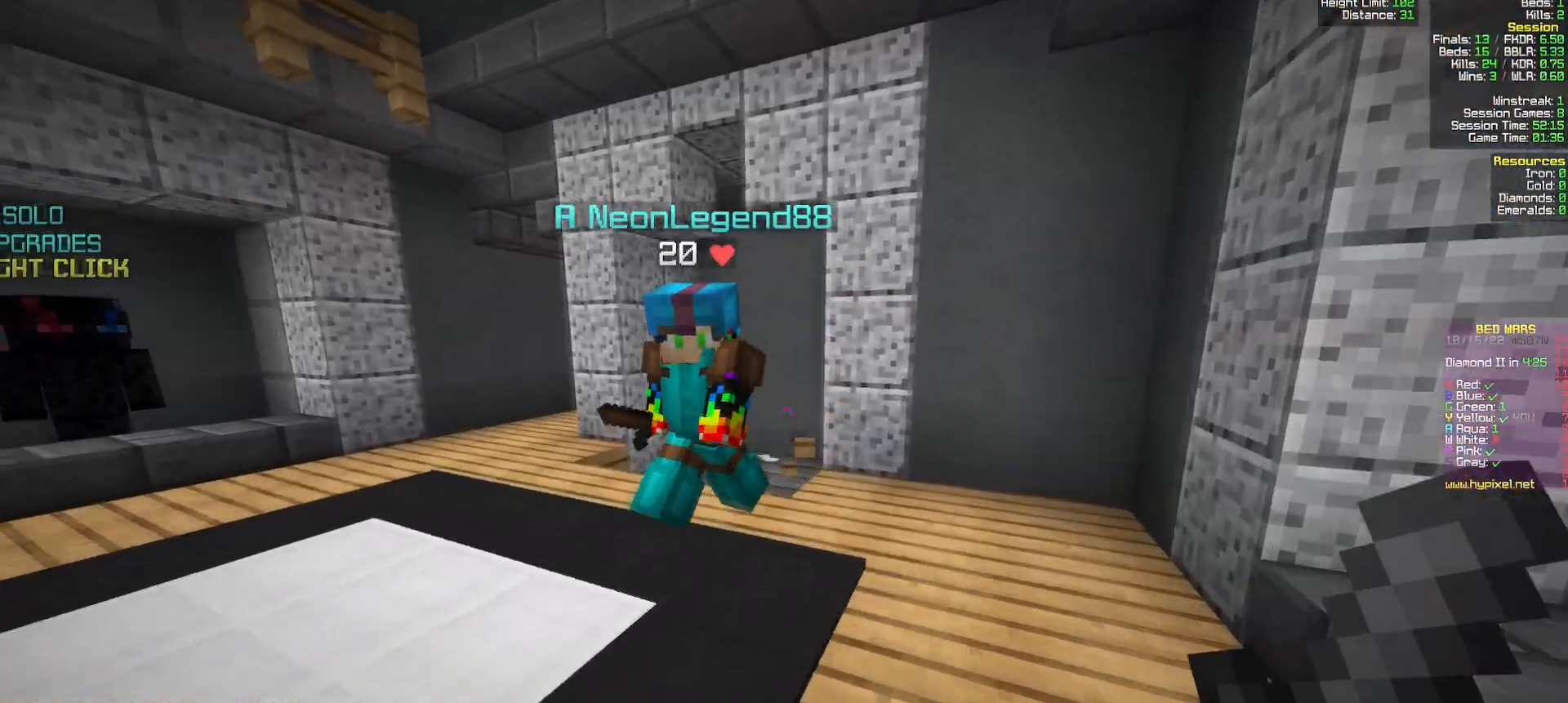
{"keys": ["a", "w"], "mouse": ["left"], "events": [[100, "mouse_left", "down"], [100, "mouse_right", "down"], [150, "mouse_right", "up"], [350, "a", "down"], [383, "d", "up"]]}
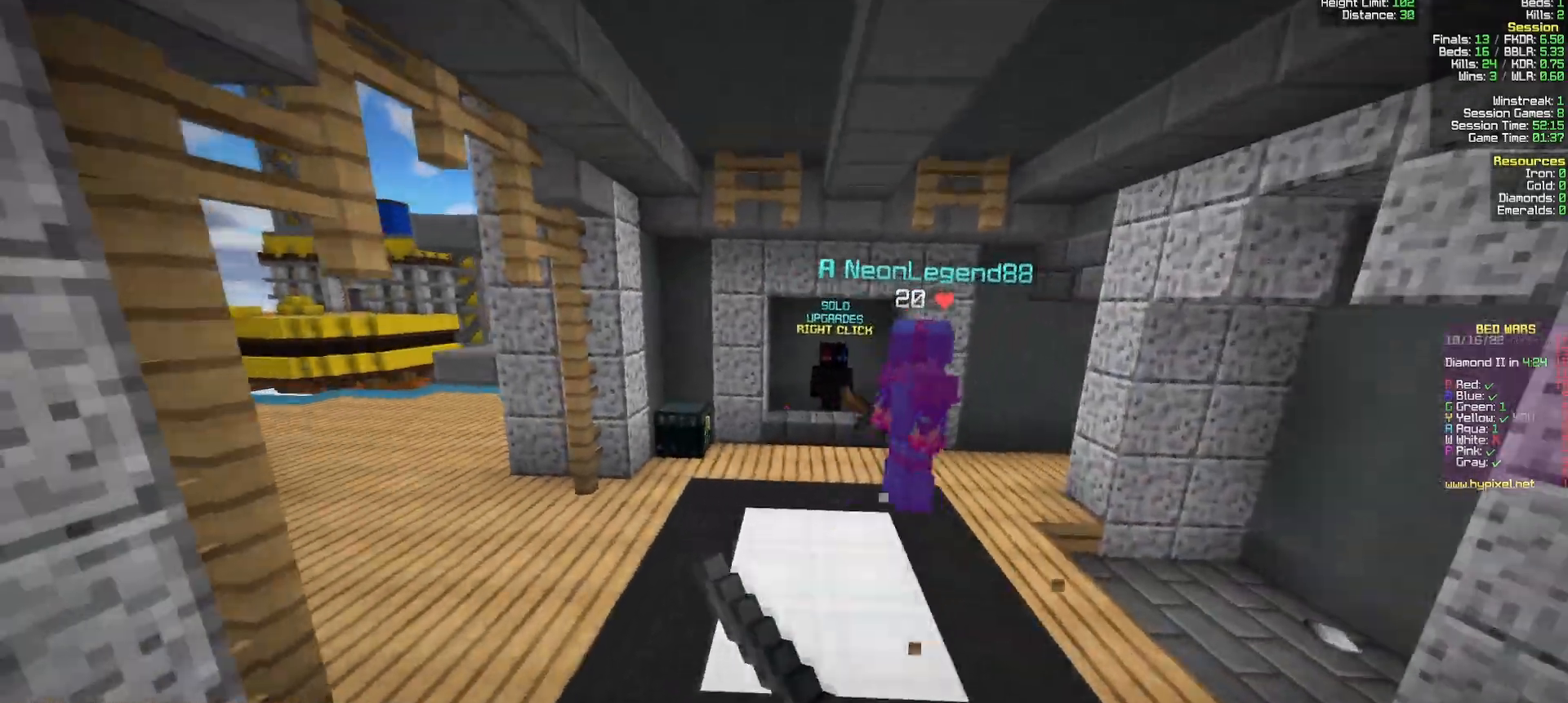
{"keys": ["d"], "mouse": [], "events": [[67, "a", "up"], [183, "d", "down"], [217, "mouse_left", "up"], [333, "w", "up"]]}
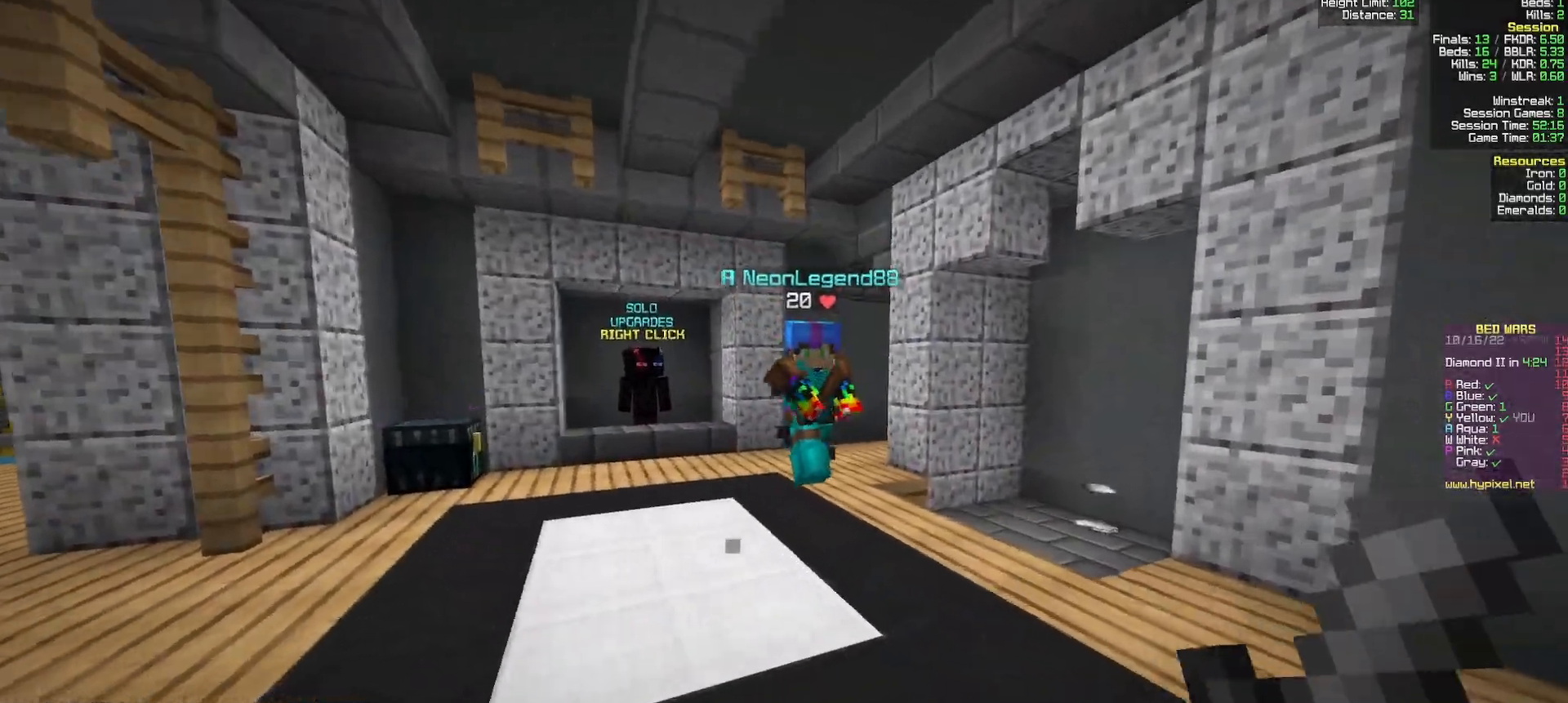
{"keys": ["d", "w"], "mouse": ["left", "right"], "events": [[17, "w", "down"], [367, "mouse_left", "down"], [483, "mouse_right", "down"]]}